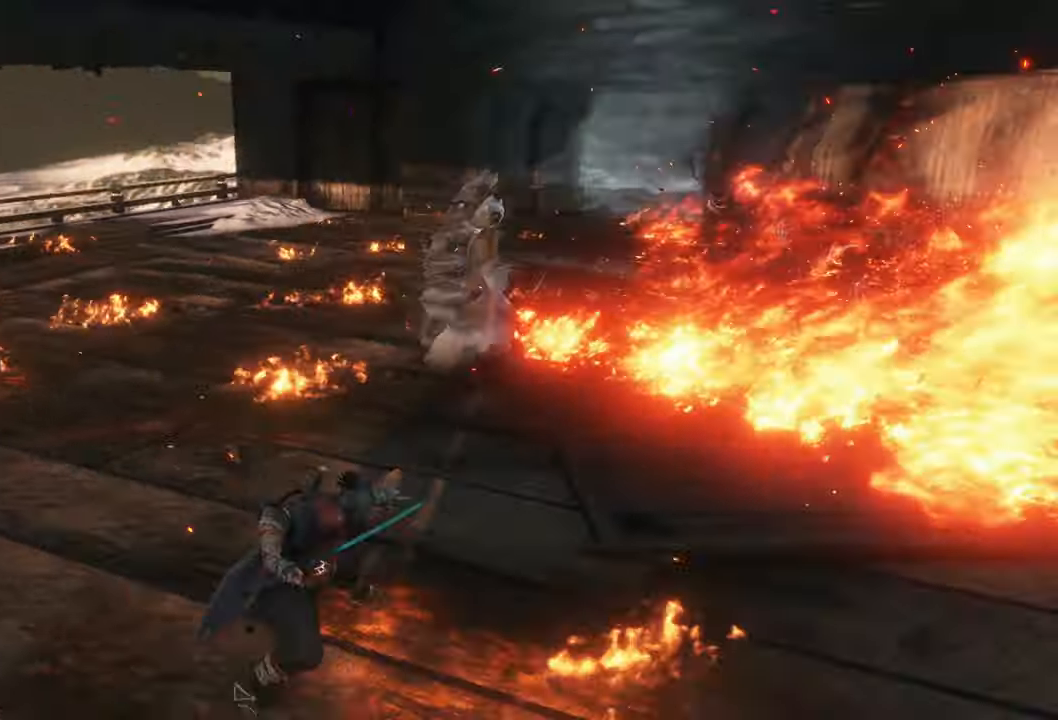
Gameplay with a controller (Xbox layout); each line is a JSON object with the inputs held at the frame after it. "events" lists button and stick changes between this image and that frame as [ms after this image, input, new state], when the widget could be followed in between.
{"buttons": [], "left_stick": "center", "right_stick": "center", "events": []}
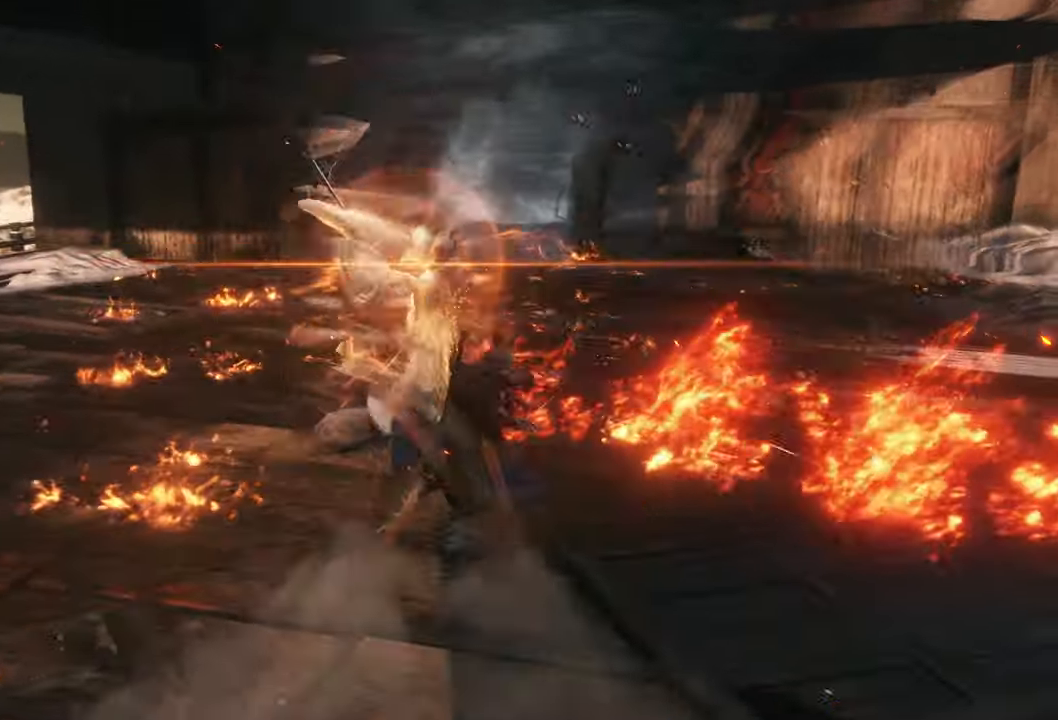
{"buttons": [], "left_stick": "center", "right_stick": "center", "events": [[183, "L1", "down"], [417, "L1", "up"]]}
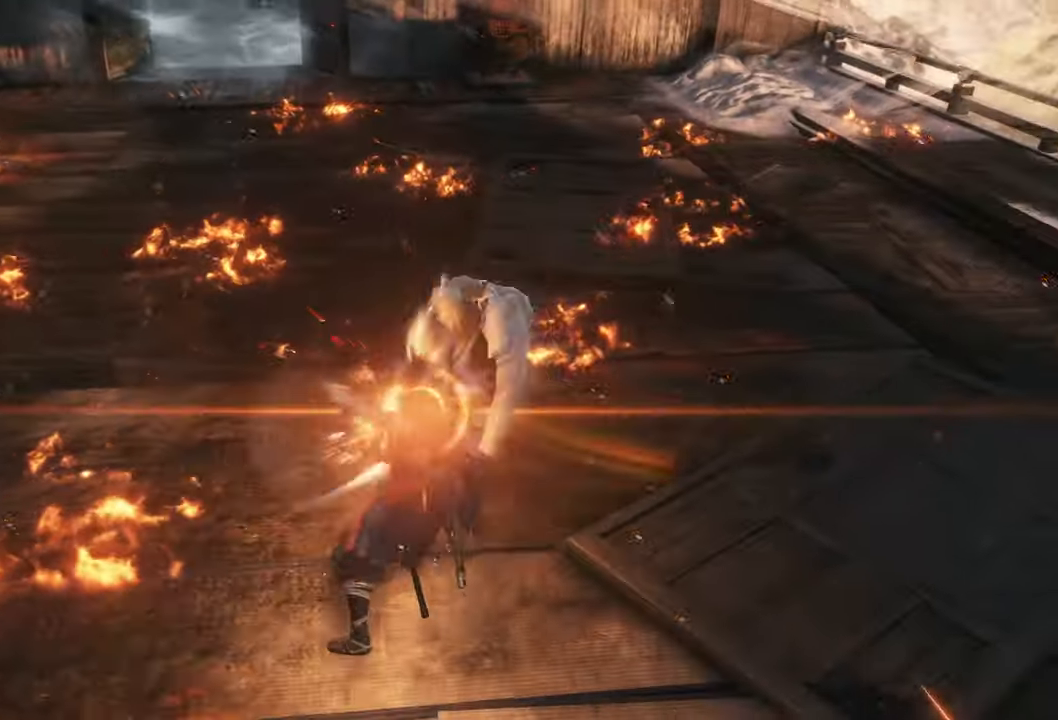
{"buttons": [], "left_stick": "center", "right_stick": "center", "events": [[200, "L1", "down"], [400, "L1", "up"]]}
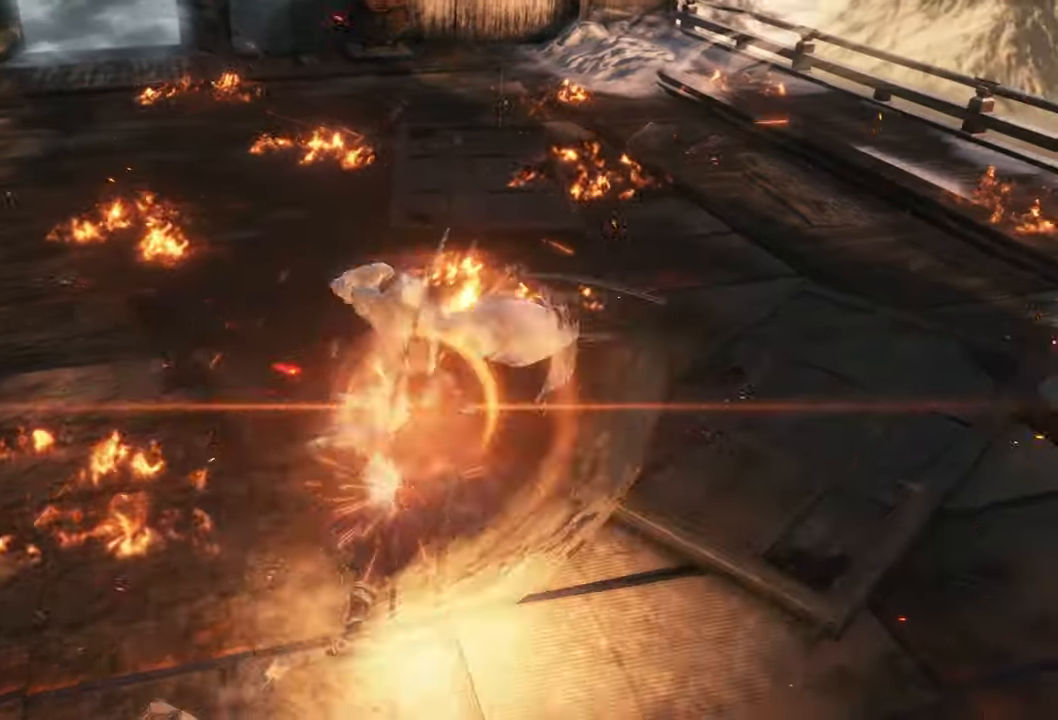
{"buttons": [], "left_stick": "center", "right_stick": "center", "events": [[83, "L1", "down"], [300, "L1", "up"]]}
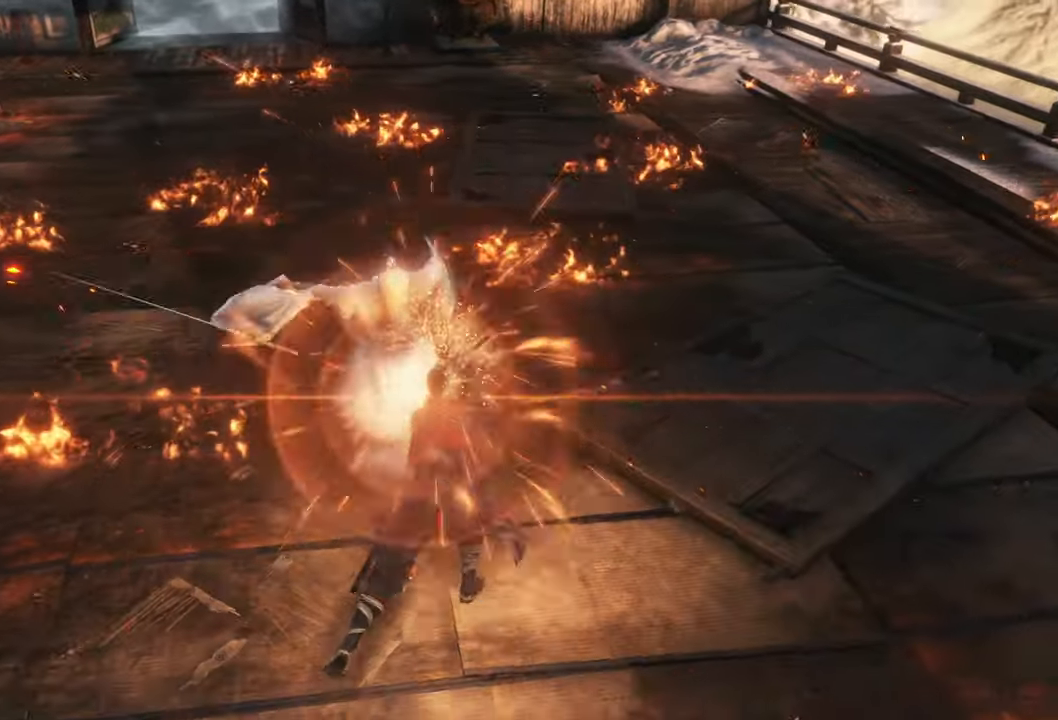
{"buttons": ["L1"], "left_stick": "center", "right_stick": "center", "events": [[383, "L1", "down"]]}
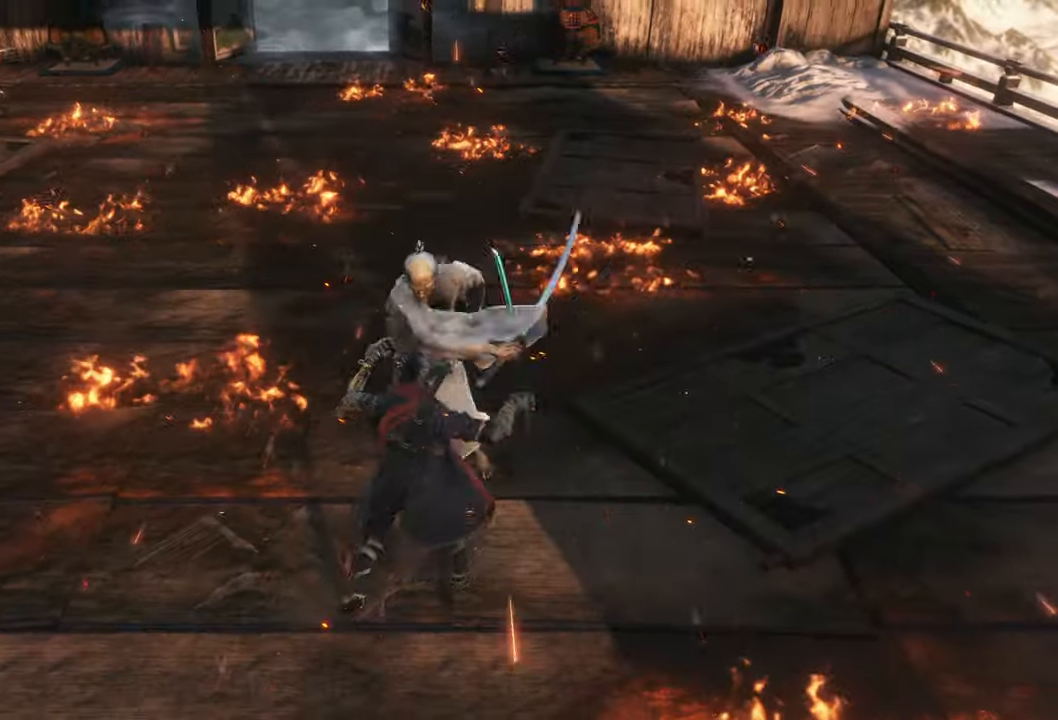
{"buttons": [], "left_stick": "center", "right_stick": "center", "events": [[17, "L1", "up"], [283, "L1", "down"], [483, "L1", "up"]]}
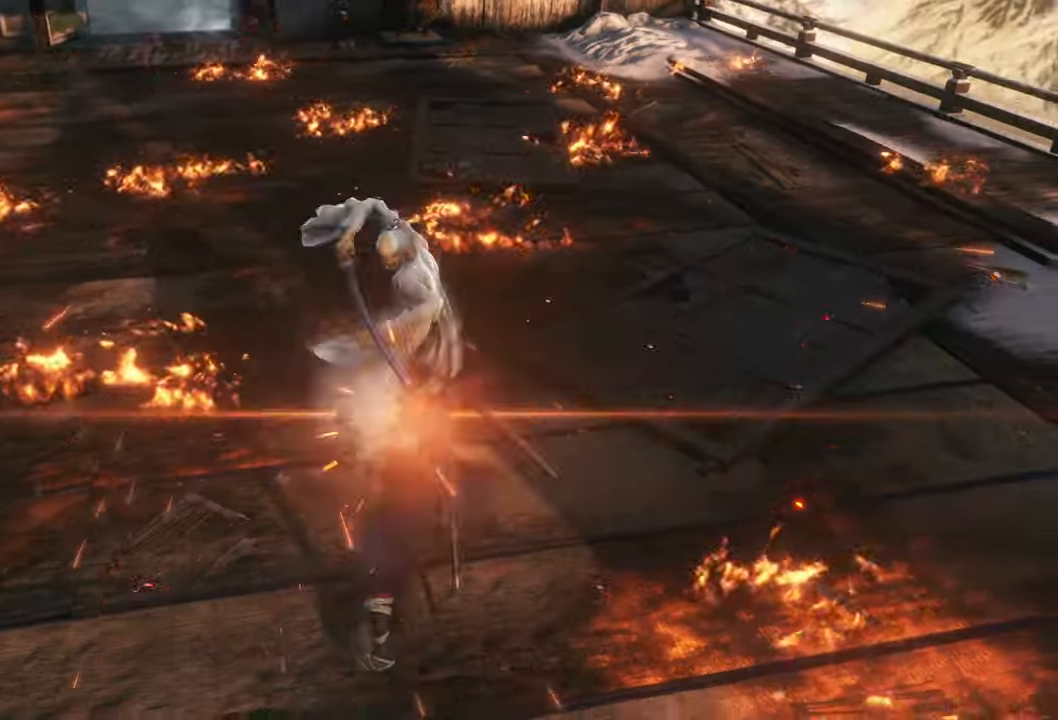
{"buttons": [], "left_stick": "center", "right_stick": "center", "events": []}
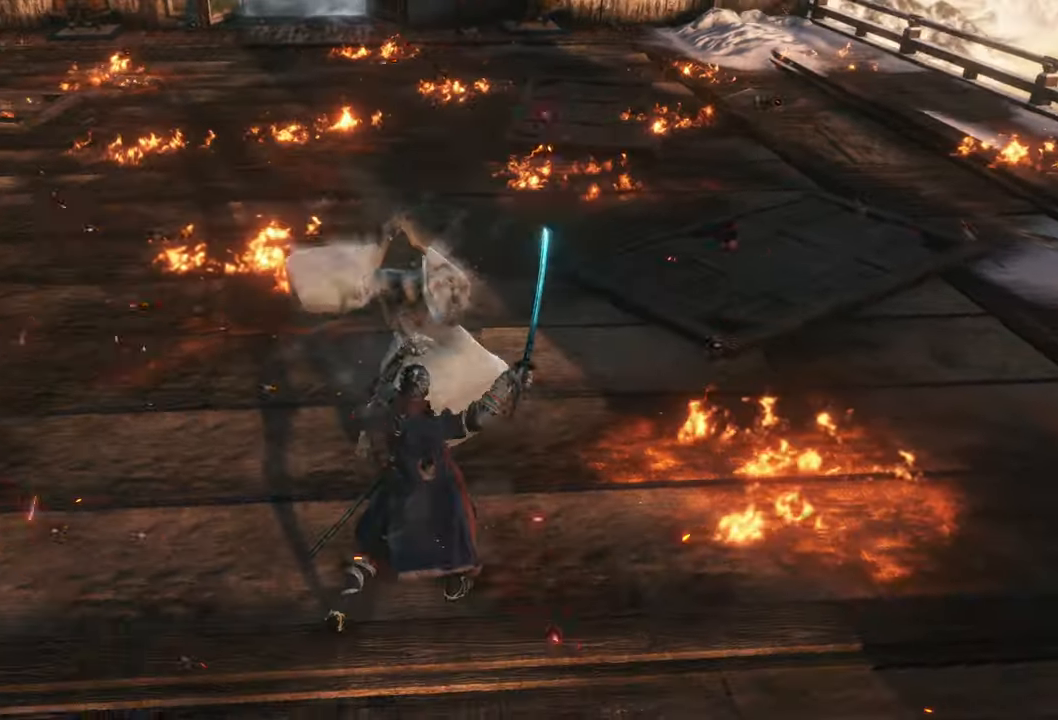
{"buttons": [], "left_stick": "center", "right_stick": "center", "events": [[200, "left_stick", "left"], [233, "B", "down"], [317, "B", "up"], [450, "left_stick", "center"]]}
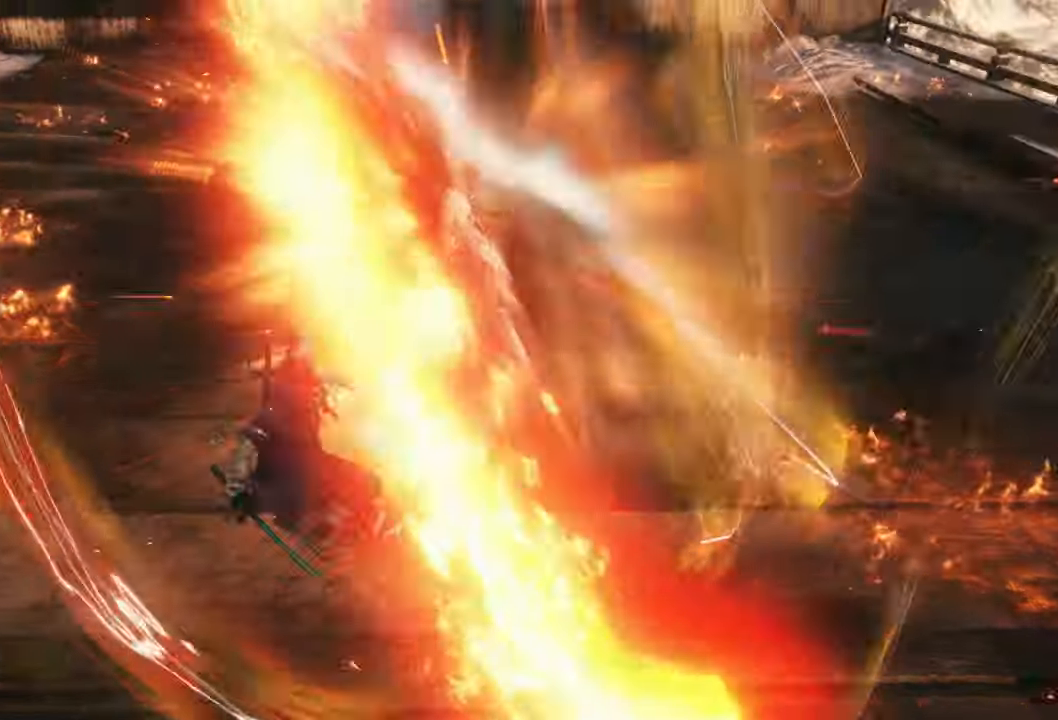
{"buttons": ["R1"], "left_stick": "center", "right_stick": "center", "events": [[67, "R1", "down"]]}
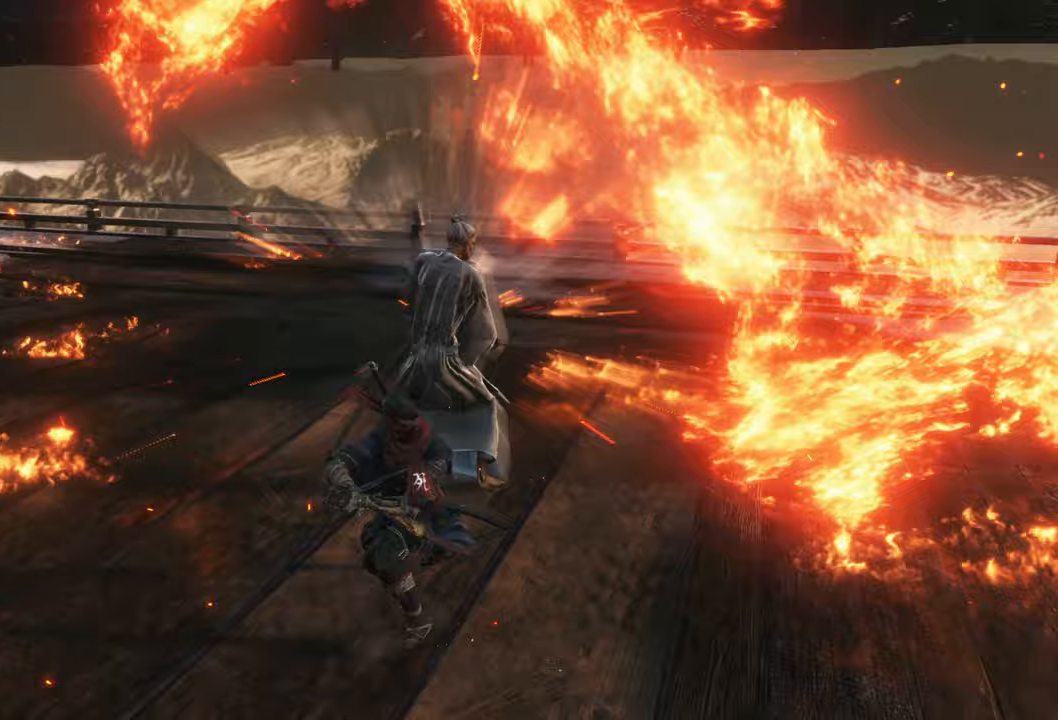
{"buttons": [], "left_stick": "center", "right_stick": "center", "events": [[333, "R1", "up"]]}
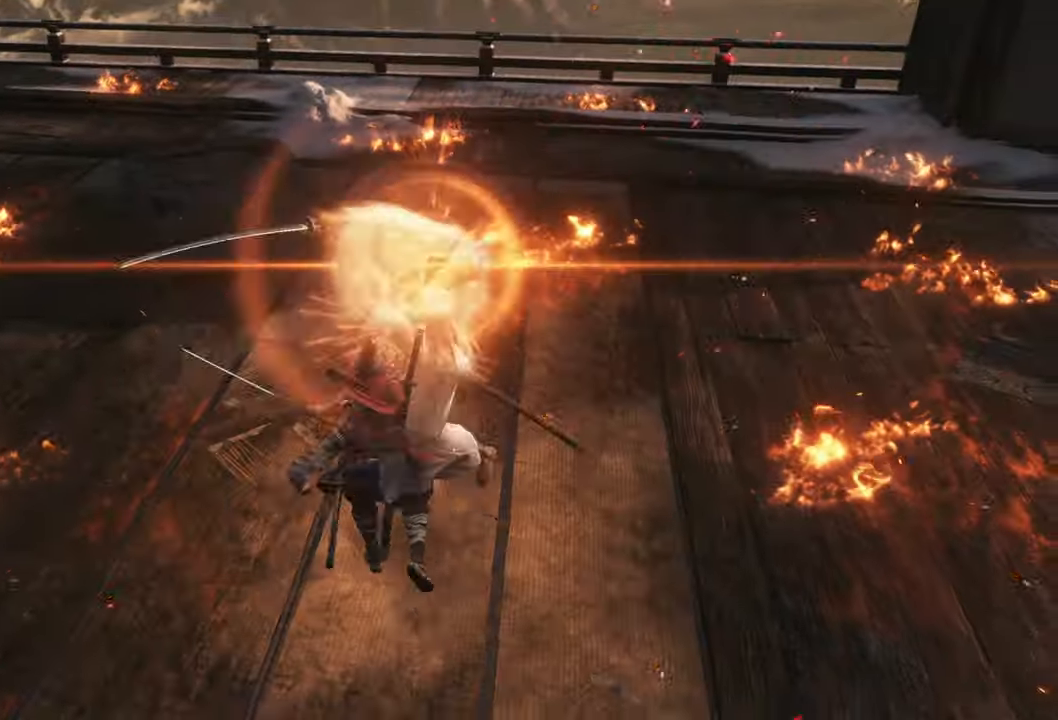
{"buttons": [], "left_stick": "center", "right_stick": "center", "events": [[267, "L1", "down"], [433, "L1", "up"]]}
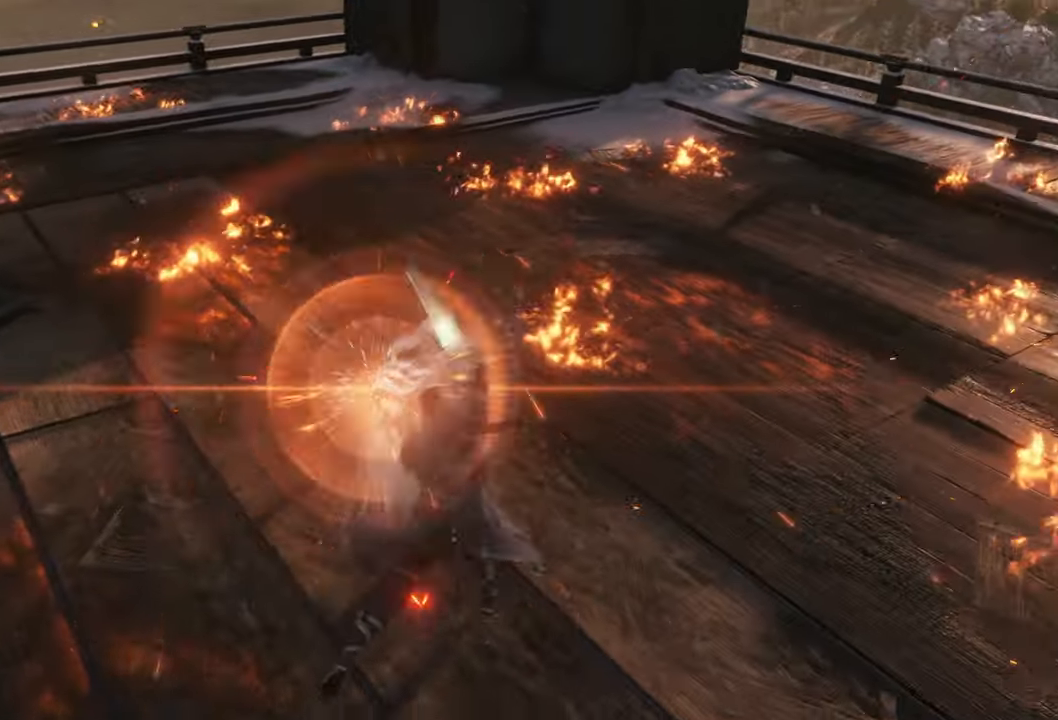
{"buttons": ["L1"], "left_stick": "center", "right_stick": "center", "events": [[500, "L1", "down"]]}
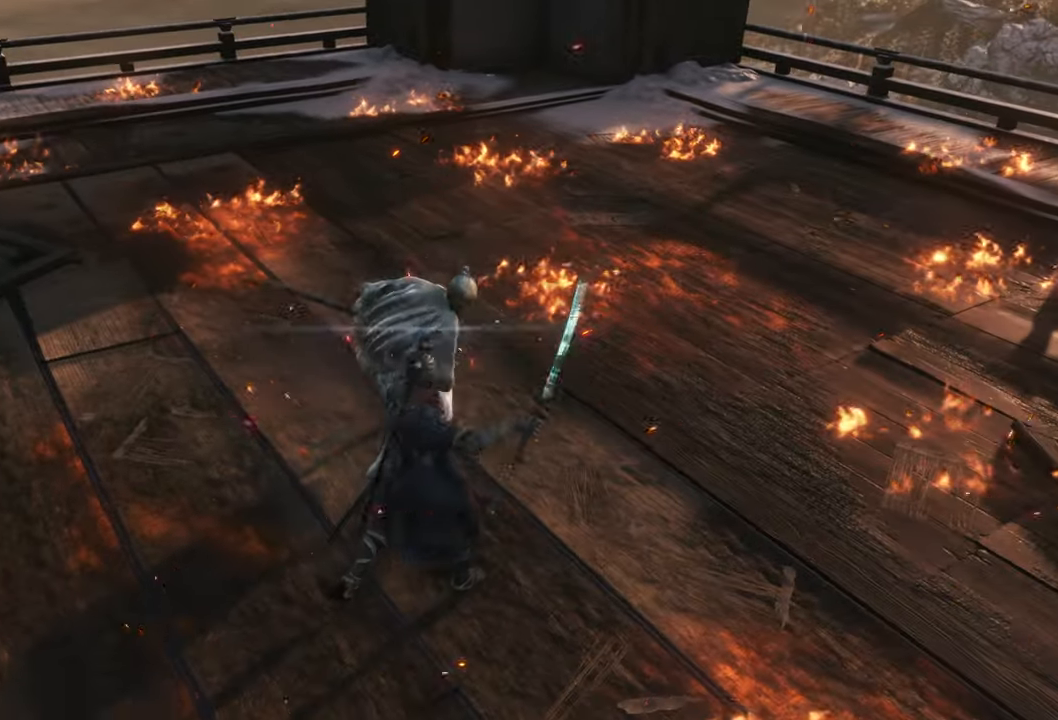
{"buttons": ["L1"], "left_stick": "center", "right_stick": "center", "events": [[200, "L1", "up"], [333, "L1", "down"]]}
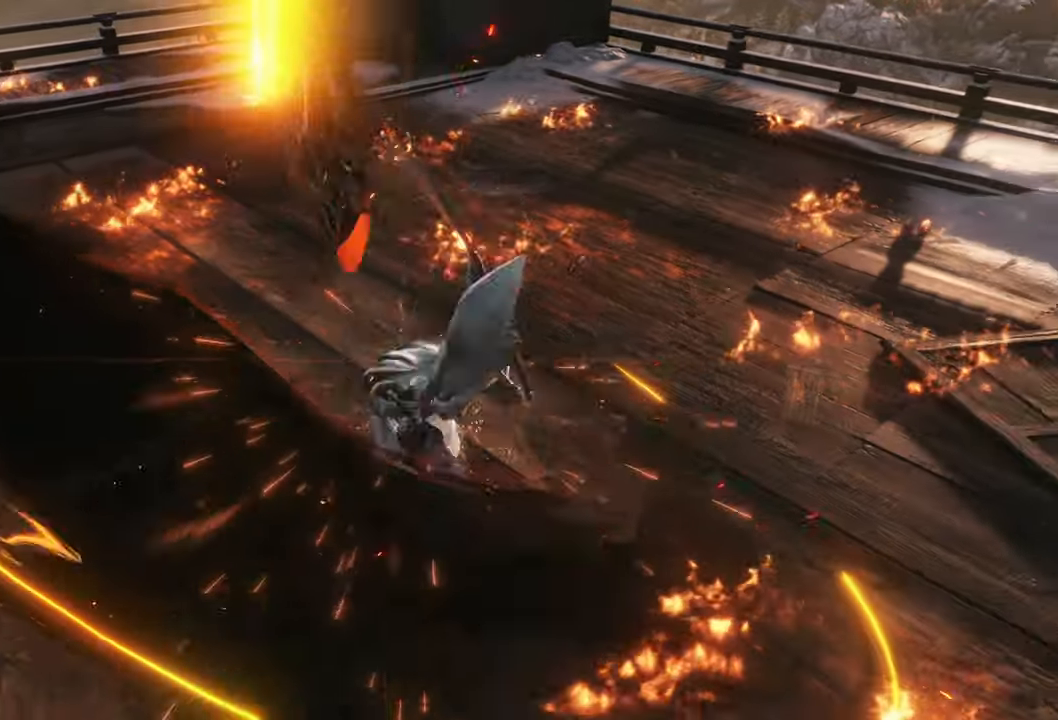
{"buttons": [], "left_stick": "center", "right_stick": "center", "events": [[33, "L1", "up"]]}
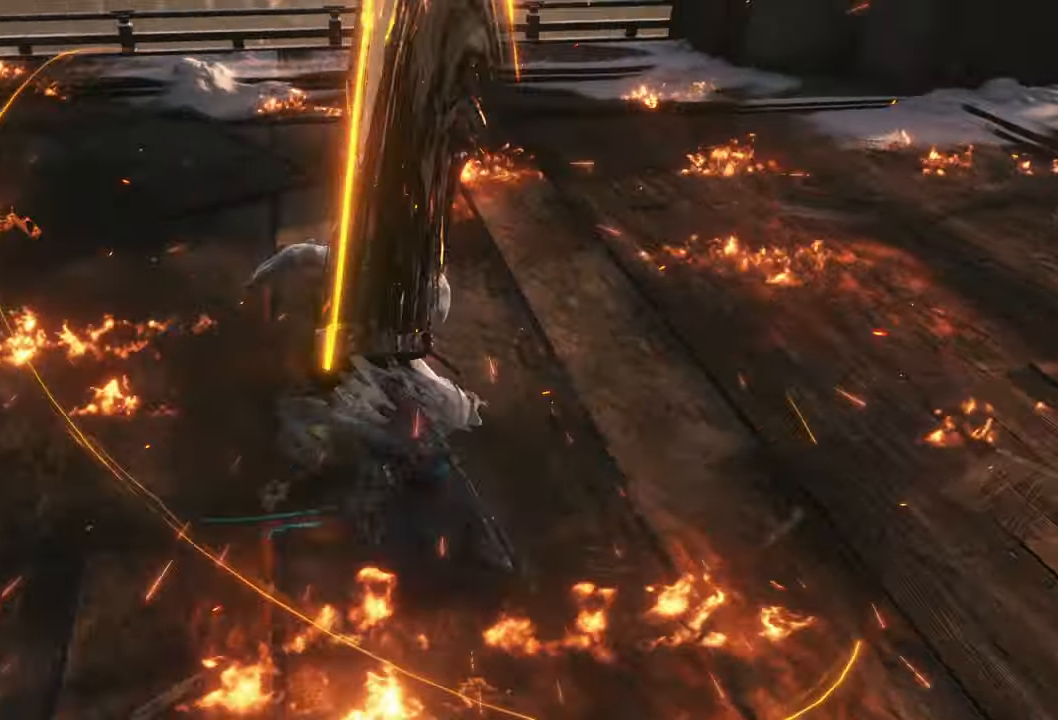
{"buttons": [], "left_stick": "center", "right_stick": "center", "events": []}
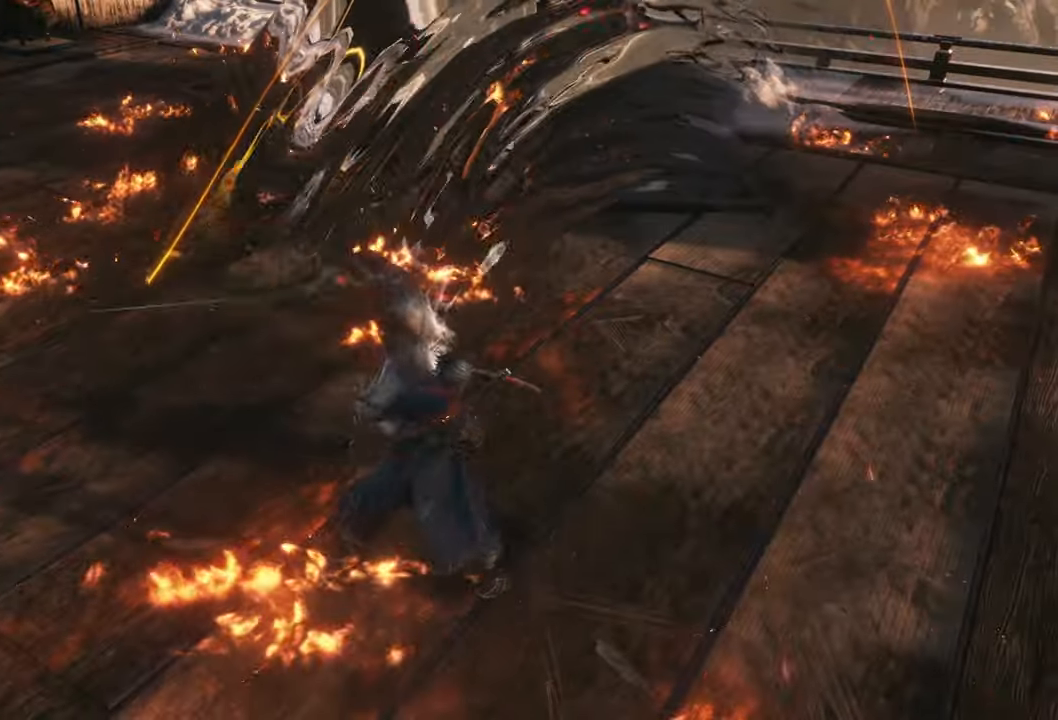
{"buttons": [], "left_stick": "center", "right_stick": "center", "events": [[50, "left_stick", "up-left"], [100, "B", "down"], [200, "B", "up"], [250, "left_stick", "center"]]}
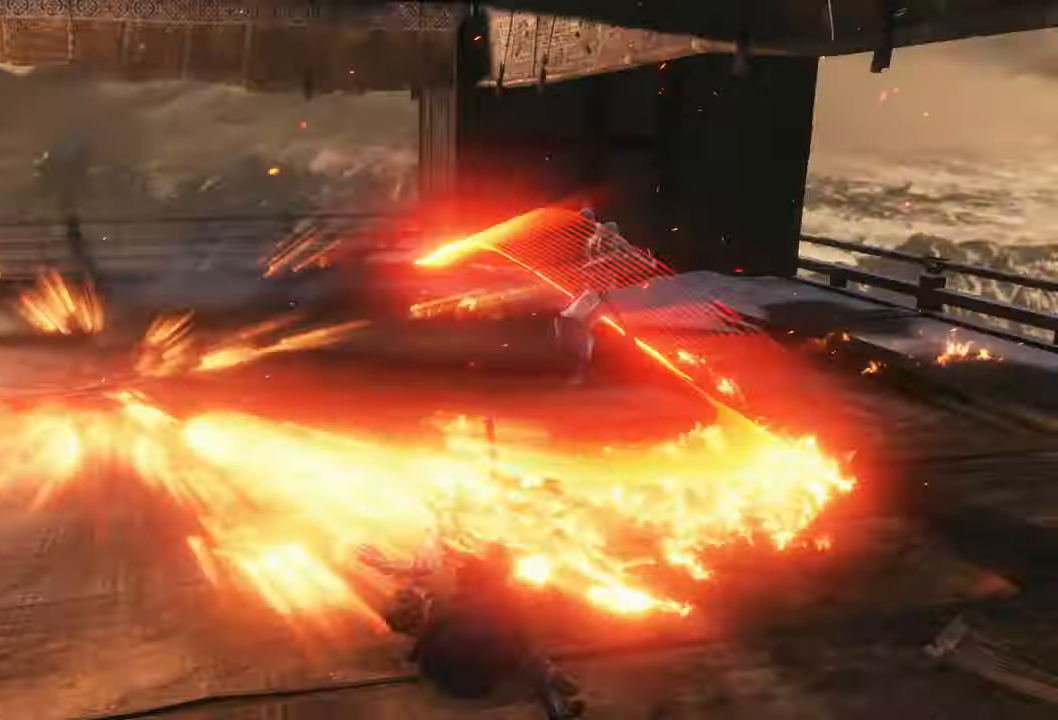
{"buttons": [], "left_stick": "center", "right_stick": "center", "events": []}
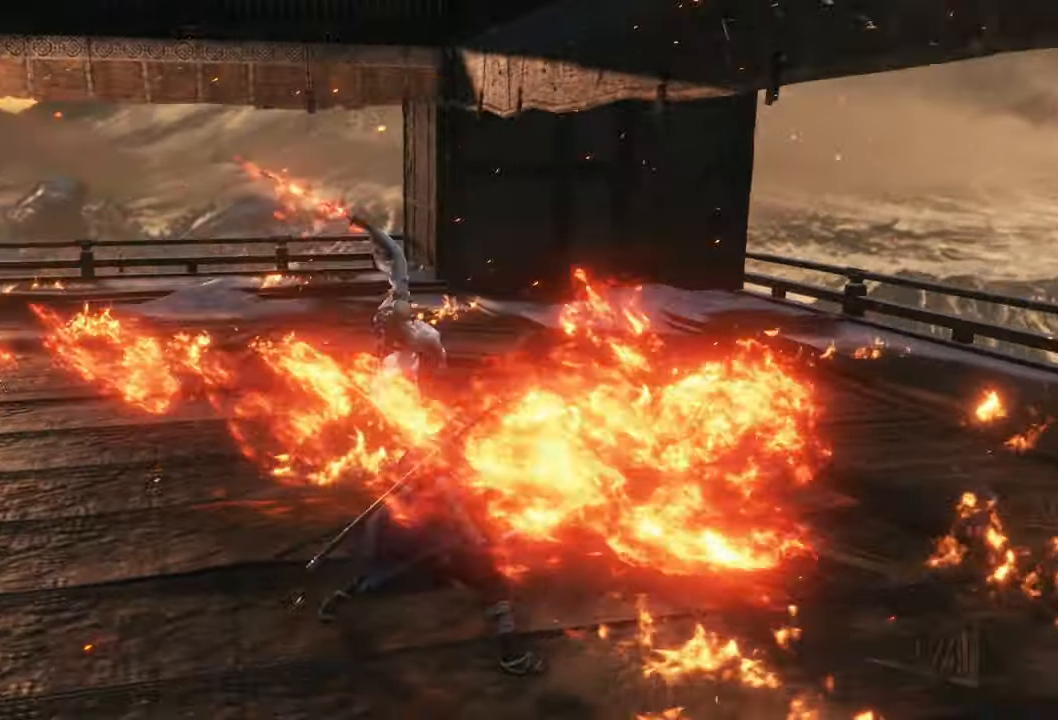
{"buttons": [], "left_stick": "center", "right_stick": "center", "events": [[200, "left_stick", "left"], [217, "B", "down"], [267, "B", "up"], [367, "left_stick", "center"]]}
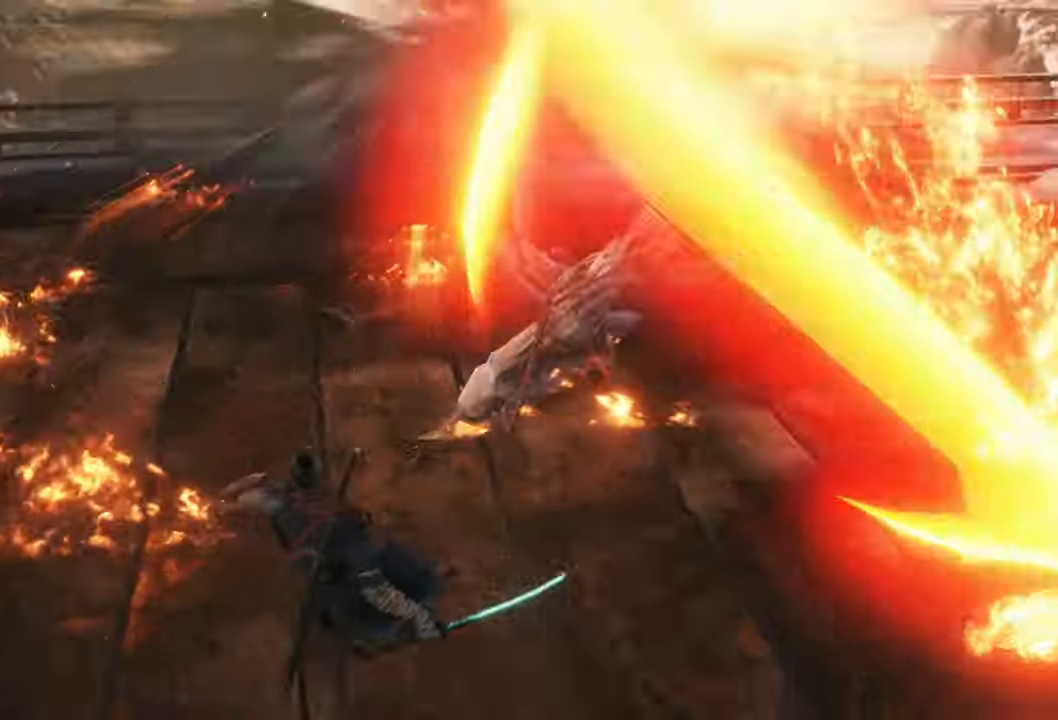
{"buttons": [], "left_stick": "up-right", "right_stick": "center", "events": [[317, "left_stick", "up-right"], [367, "B", "down"], [500, "B", "up"]]}
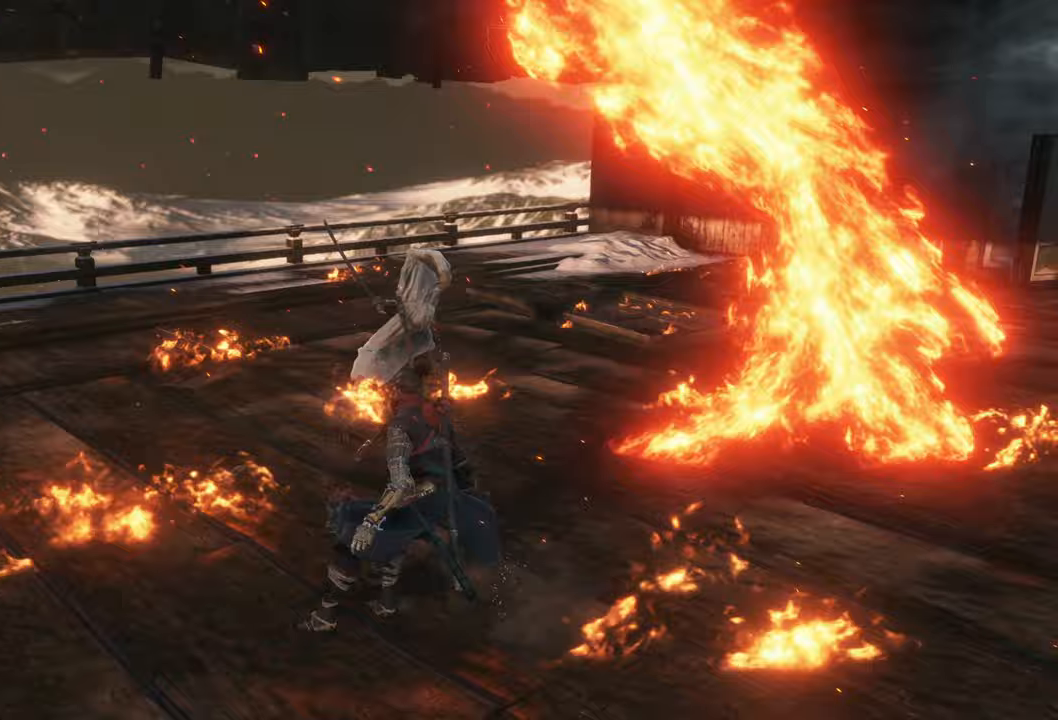
{"buttons": ["R1"], "left_stick": "center", "right_stick": "center", "events": [[183, "left_stick", "center"], [417, "R1", "down"]]}
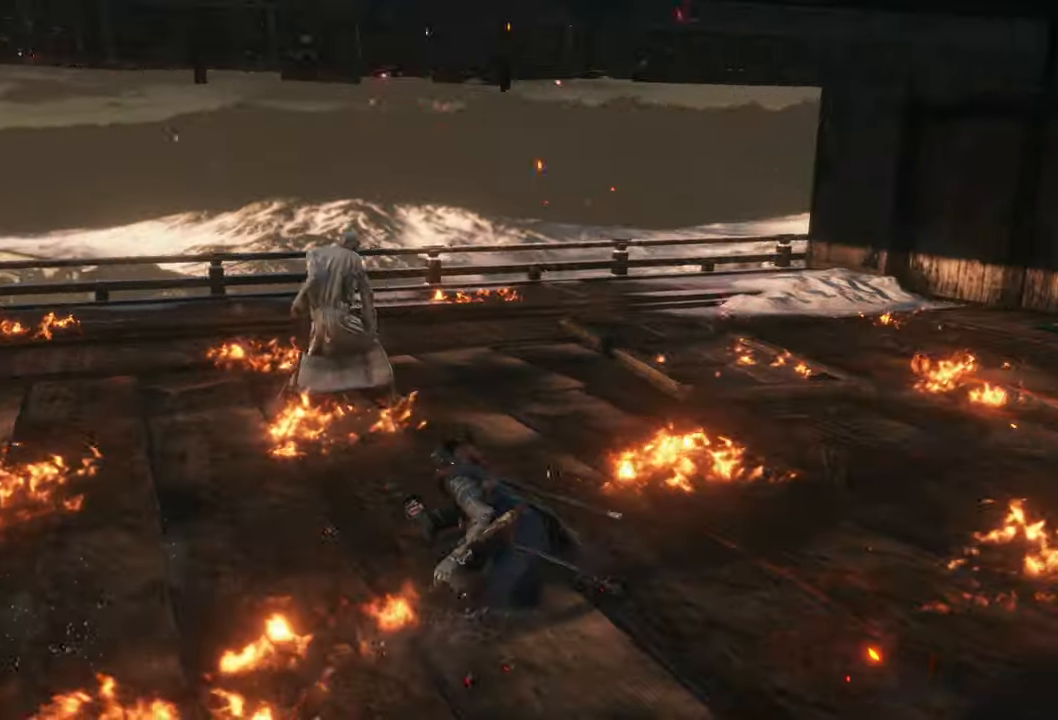
{"buttons": ["R1"], "left_stick": "center", "right_stick": "center", "events": []}
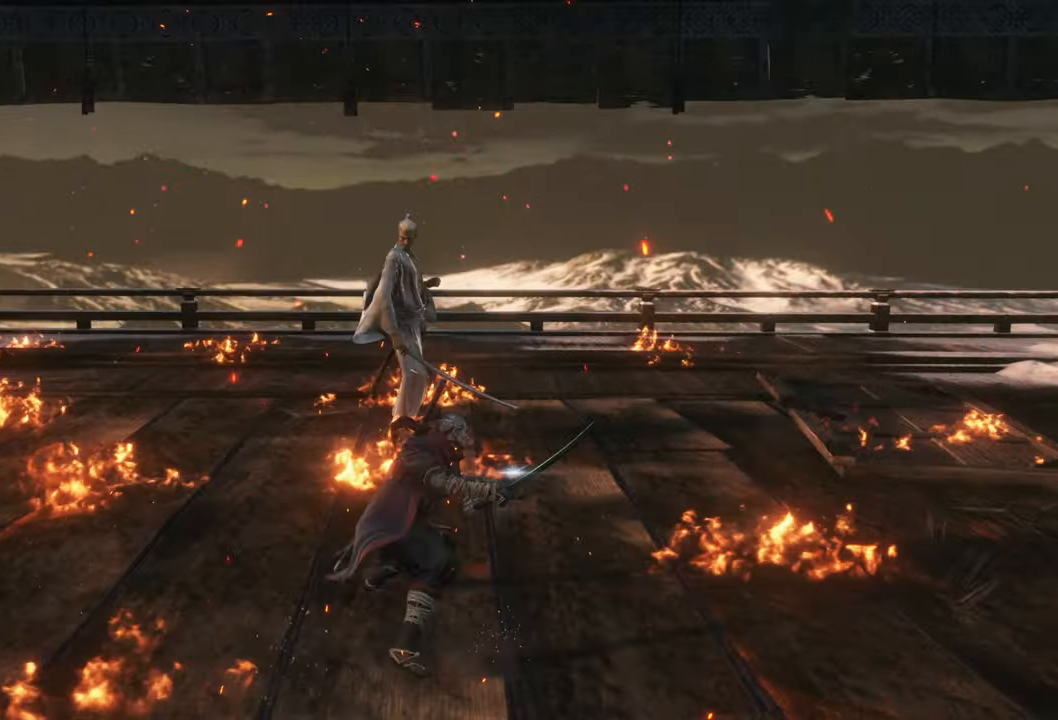
{"buttons": [], "left_stick": "center", "right_stick": "center", "events": [[133, "R1", "up"]]}
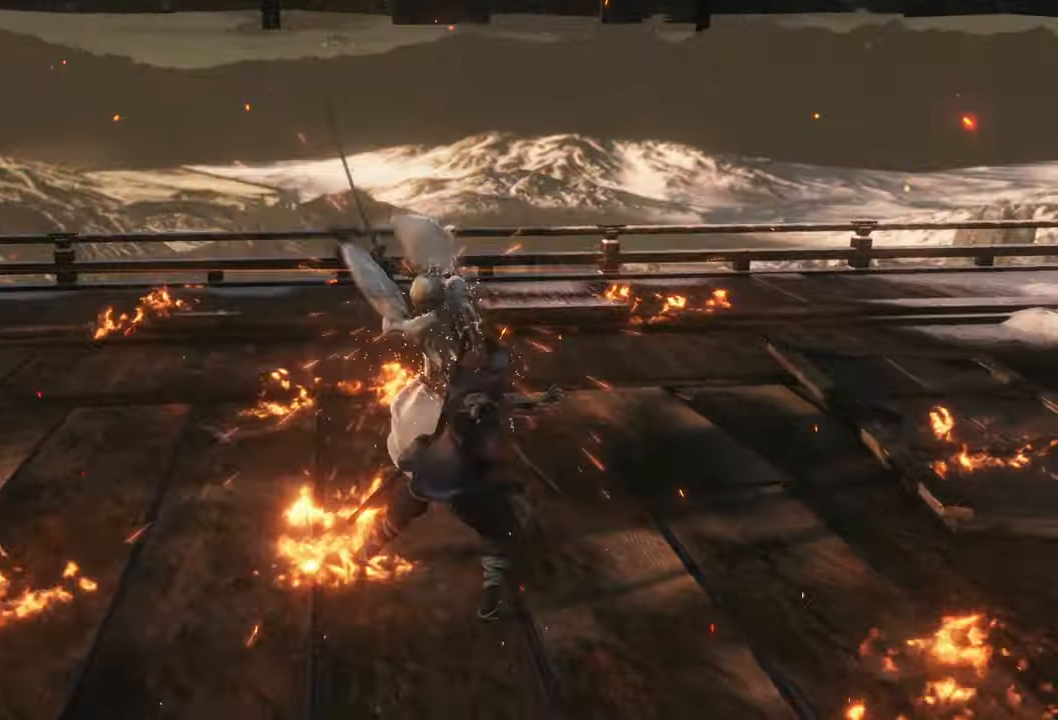
{"buttons": [], "left_stick": "center", "right_stick": "center", "events": [[67, "L1", "down"], [300, "L1", "up"]]}
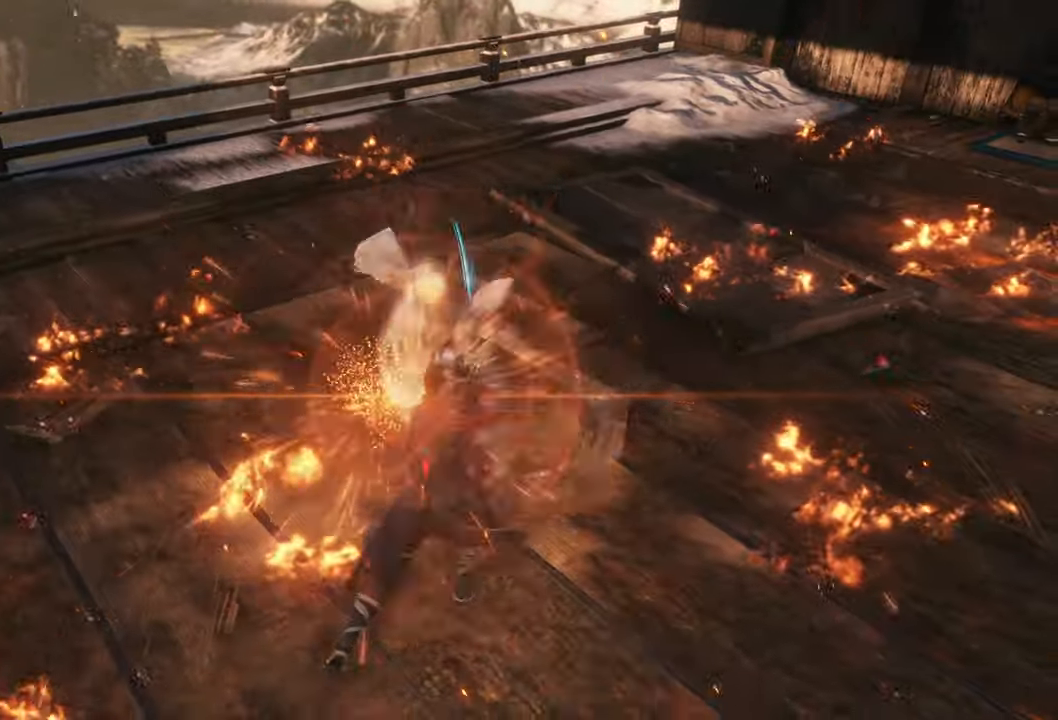
{"buttons": [], "left_stick": "center", "right_stick": "center", "events": [[83, "L1", "down"], [267, "L1", "up"]]}
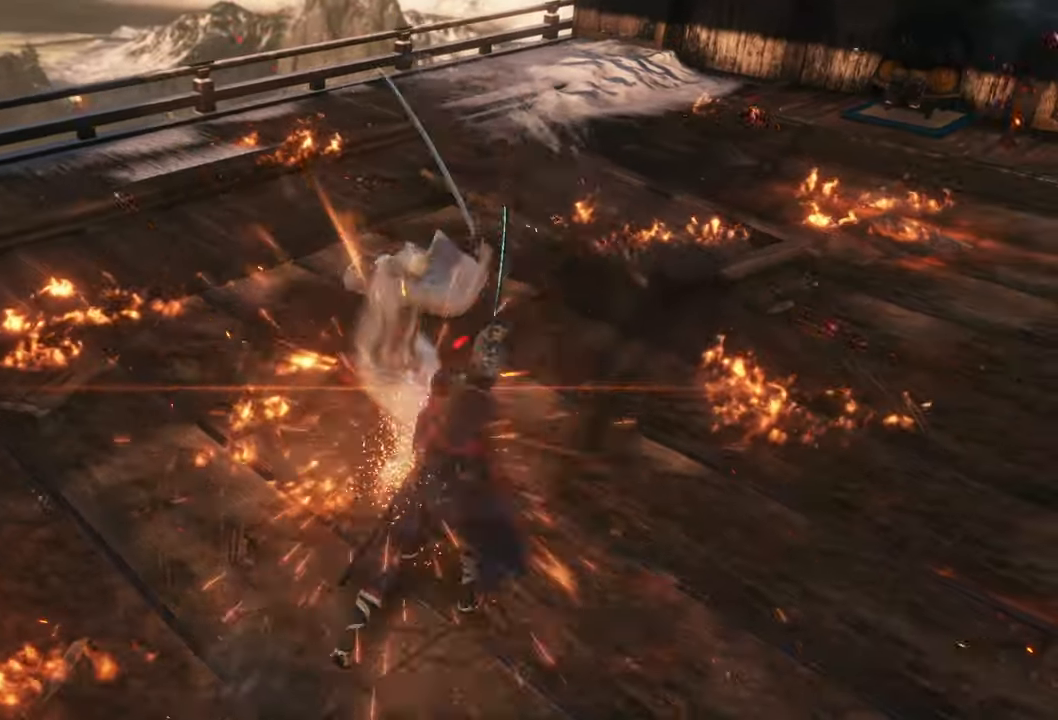
{"buttons": [], "left_stick": "center", "right_stick": "center", "events": [[17, "L1", "down"], [150, "L1", "up"]]}
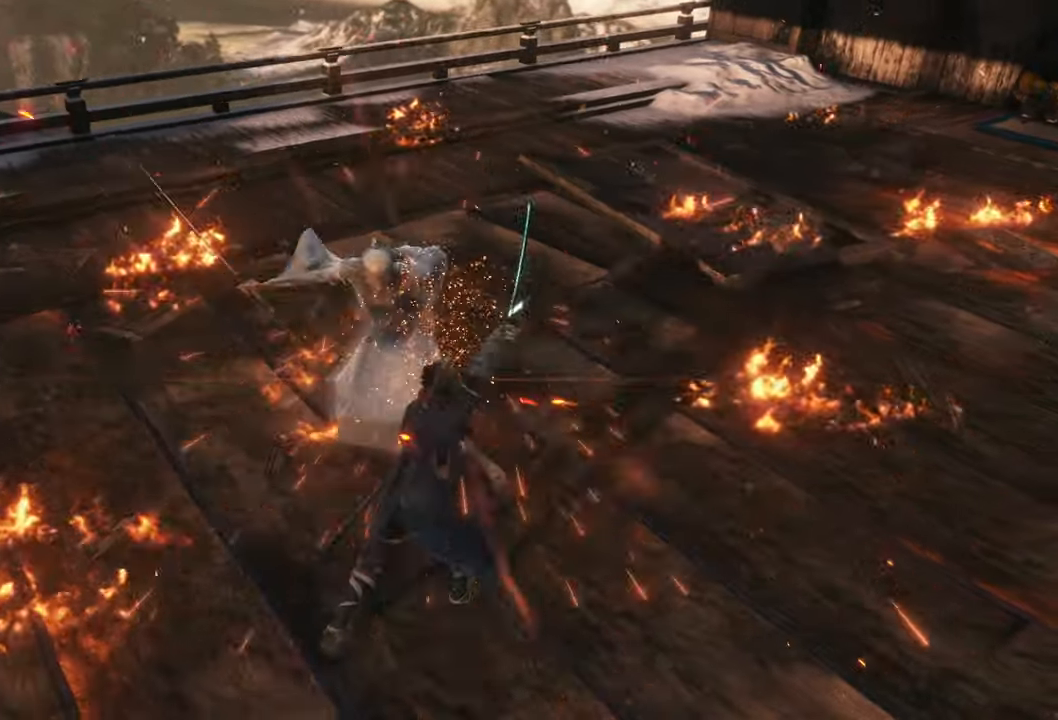
{"buttons": ["L1"], "left_stick": "center", "right_stick": "center", "events": [[350, "L1", "down"]]}
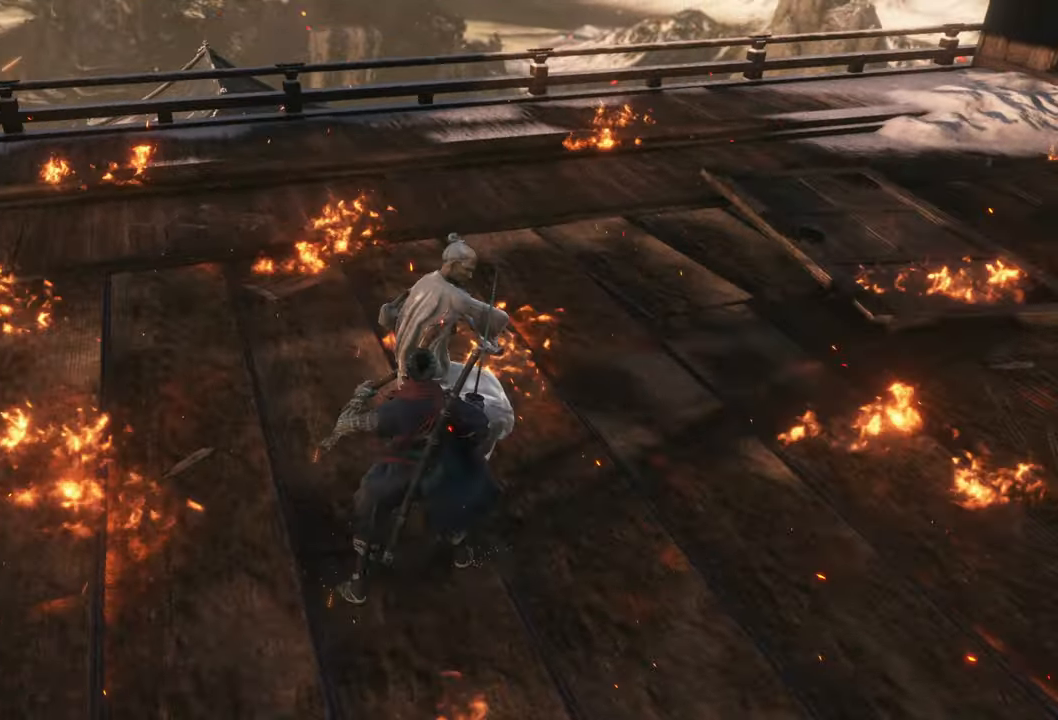
{"buttons": [], "left_stick": "center", "right_stick": "center", "events": [[117, "L1", "up"]]}
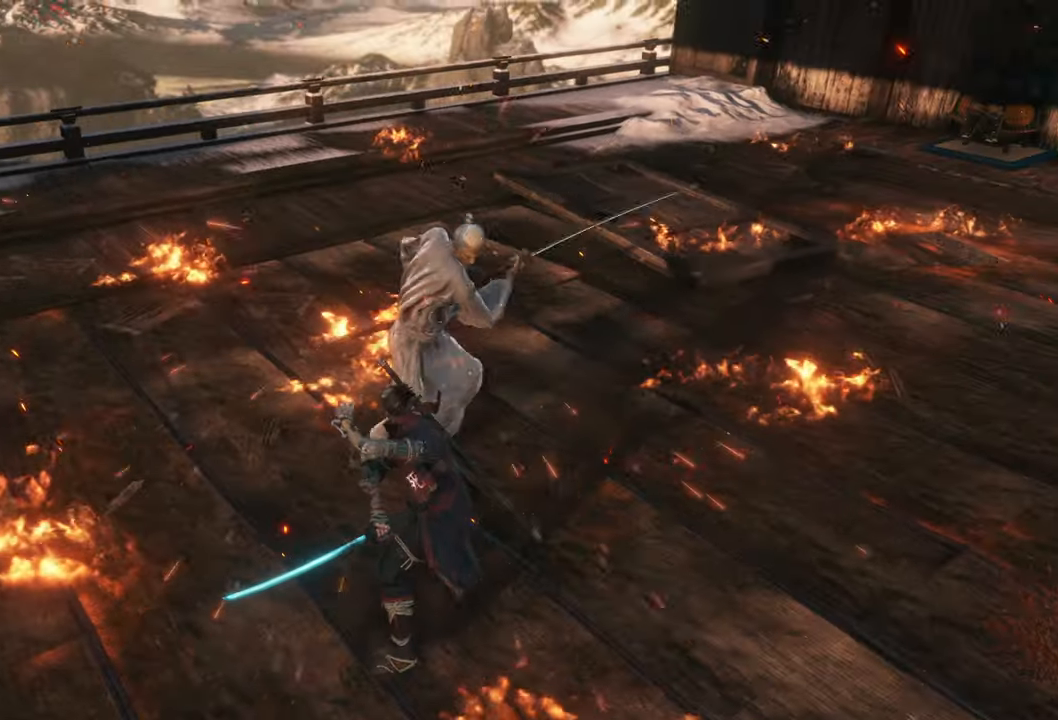
{"buttons": [], "left_stick": "center", "right_stick": "center", "events": [[200, "L1", "down"], [367, "L1", "up"]]}
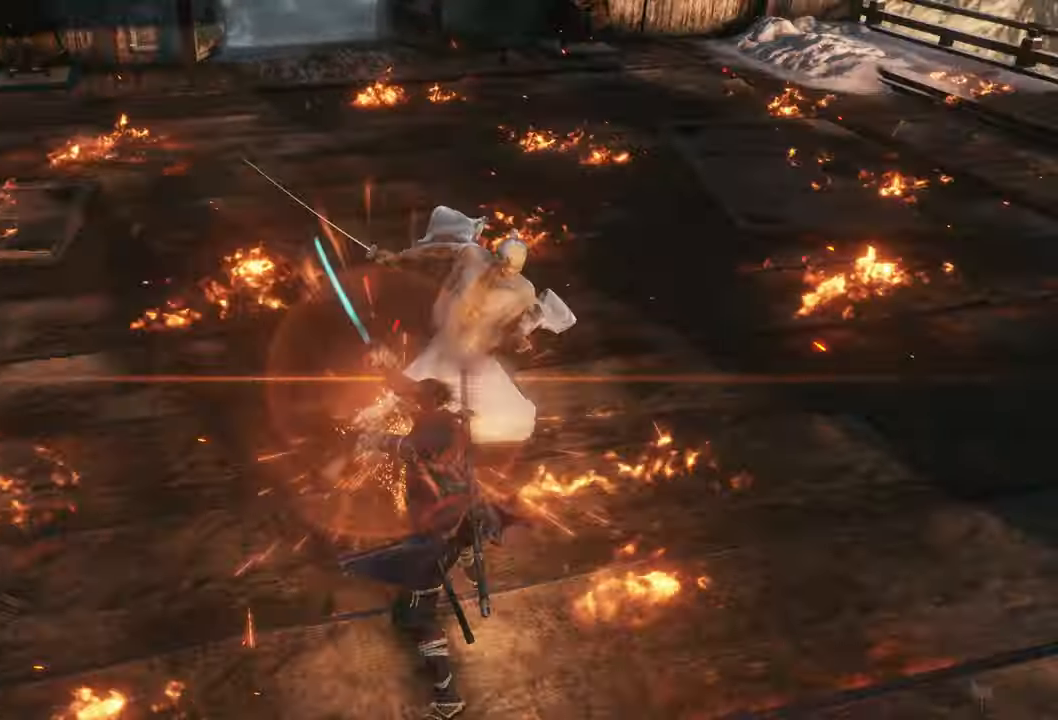
{"buttons": [], "left_stick": "center", "right_stick": "center", "events": [[133, "L1", "down"], [350, "L1", "up"]]}
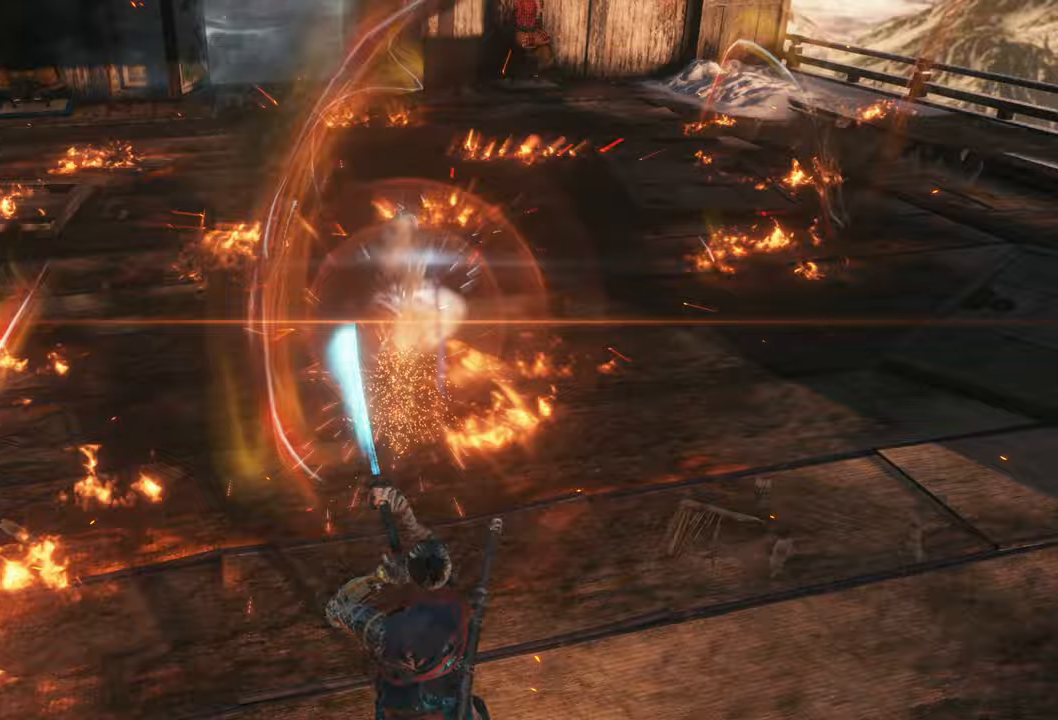
{"buttons": [], "left_stick": "center", "right_stick": "center", "events": []}